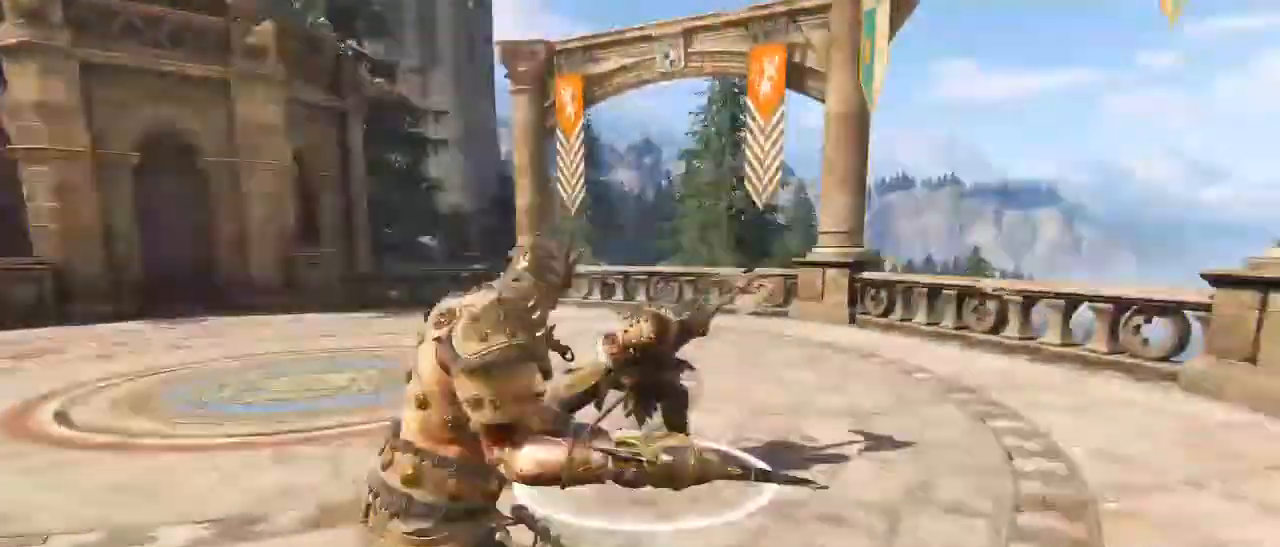
Gameplay with keyboard and mouse; each line is a JSON object with the keys and mouse buttons held at the frame after it. "events" lists presses ("down") and releases ("up") of "1", "2", "3", "4", "5", "a", "alt", "c", "caps_lock", "ctrl", "d", "e", "f", "g", "q", "r", "s", "shift", "space", "t", "tab", "v", "w", "x", "z", "mouse_left", "mouse_wheel" and "mouse_right" between this image and that frame as [ms after this image, input, new state], when the widget could be followed in between. "mouse_left", "mouse_wheel", "mouse_right" = the "left", "wheel", "right" buttons of the "mouse" list. No other keys are recorded. "wheel" means that the mouse wheel is clicked or scrolled. Not read: mouse_move.
{"keys": ["d", "space"], "mouse": [], "events": [[84, "a", "up"], [84, "d", "down"], [117, "w", "up"], [367, "space", "down"]]}
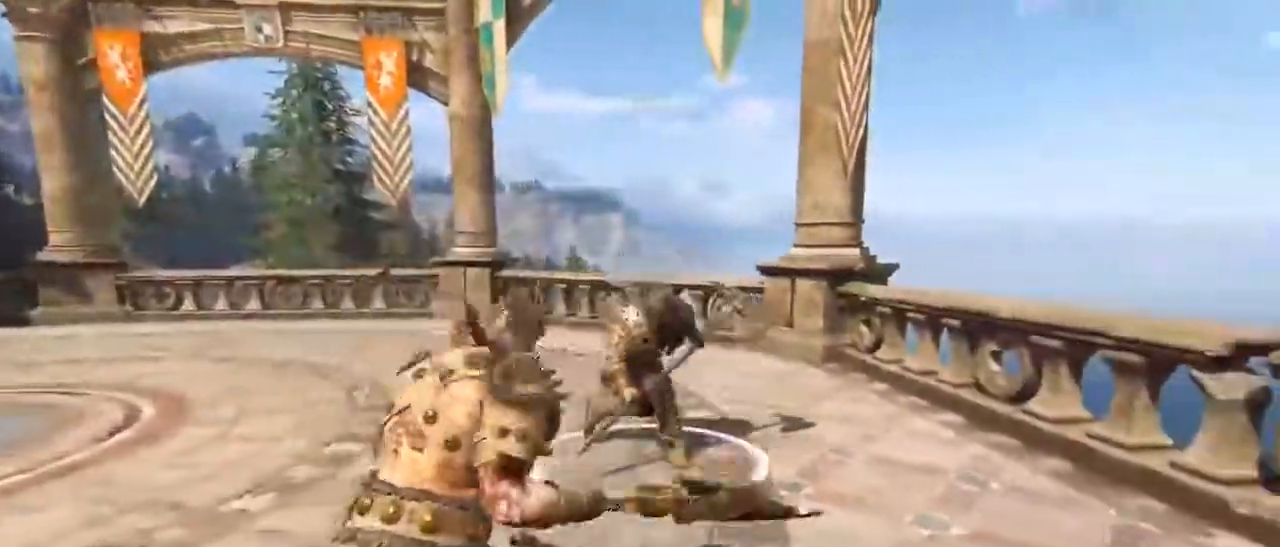
{"keys": ["a", "w"], "mouse": [], "events": [[17, "space", "up"], [400, "w", "down"], [450, "a", "down"], [484, "d", "up"]]}
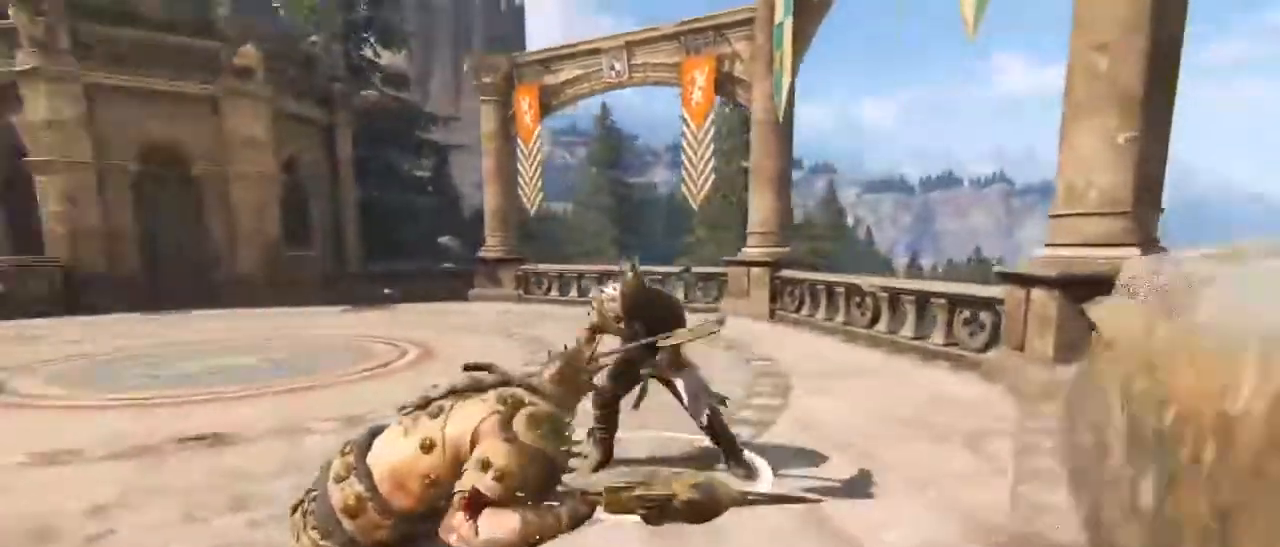
{"keys": ["a"], "mouse": ["left"], "events": [[134, "w", "up"], [300, "mouse_left", "down"]]}
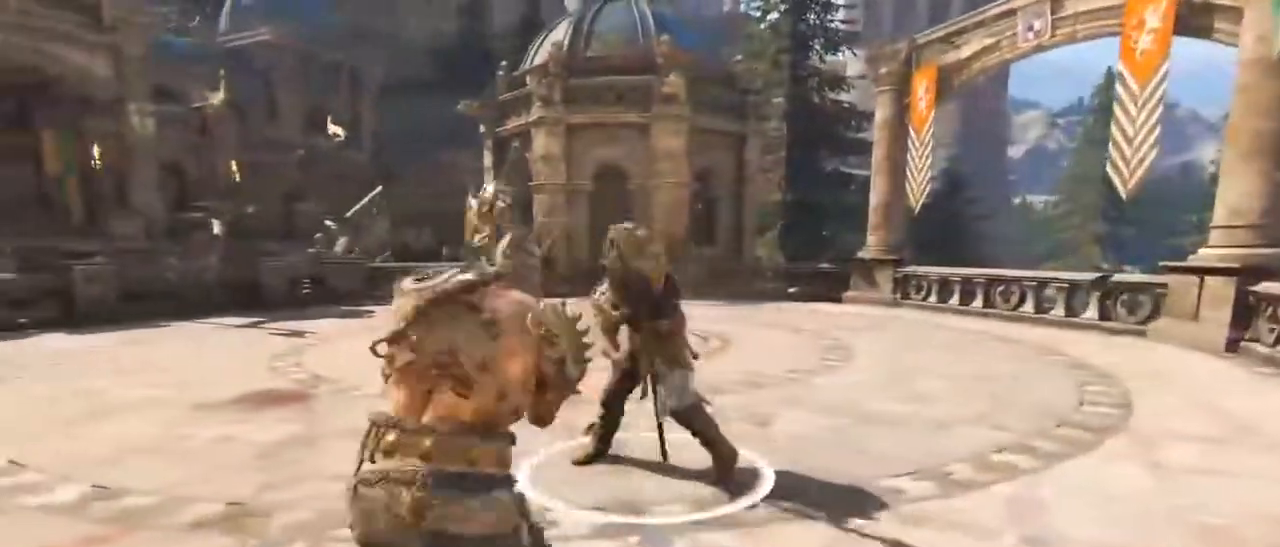
{"keys": ["w"], "mouse": [], "events": [[17, "mouse_left", "up"], [50, "w", "down"], [100, "d", "down"], [134, "a", "up"], [200, "d", "up"], [284, "d", "down"], [367, "d", "up"]]}
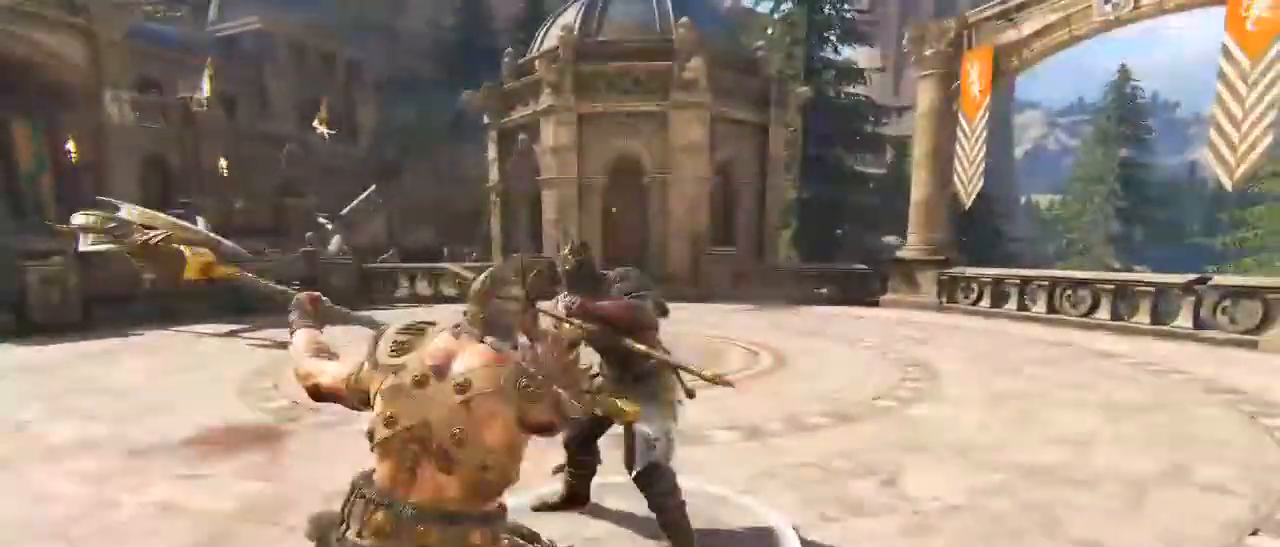
{"keys": ["w"], "mouse": [], "events": [[150, "mouse_left", "down"], [334, "mouse_left", "up"], [384, "d", "down"], [434, "d", "up"]]}
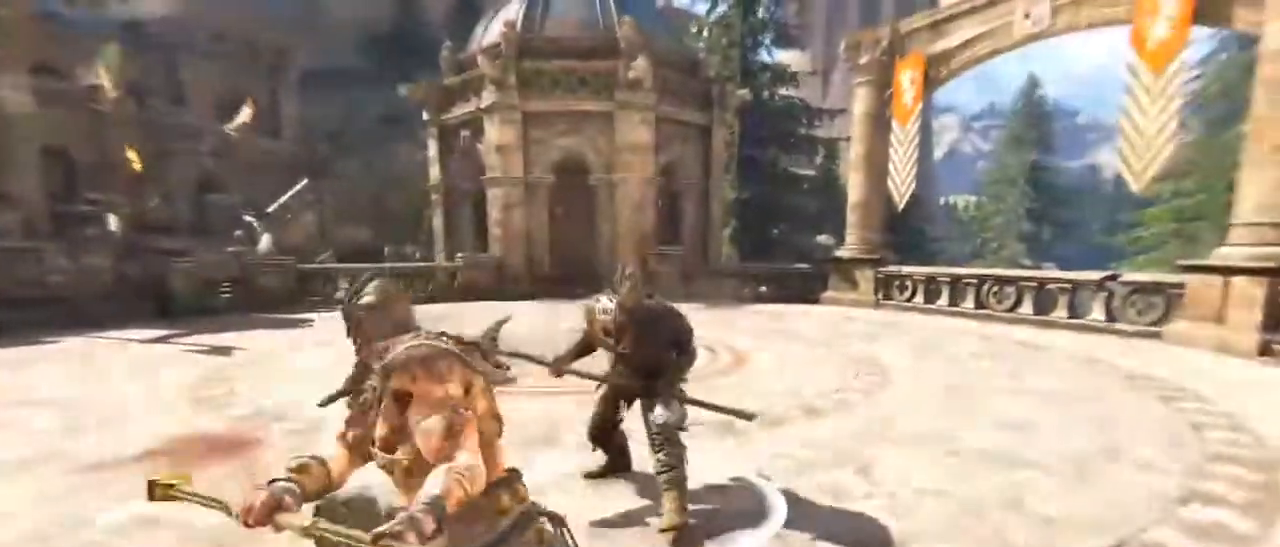
{"keys": ["a", "w"], "mouse": [], "events": [[84, "d", "down"], [167, "a", "down"], [267, "a", "up"], [450, "a", "down"], [500, "d", "up"]]}
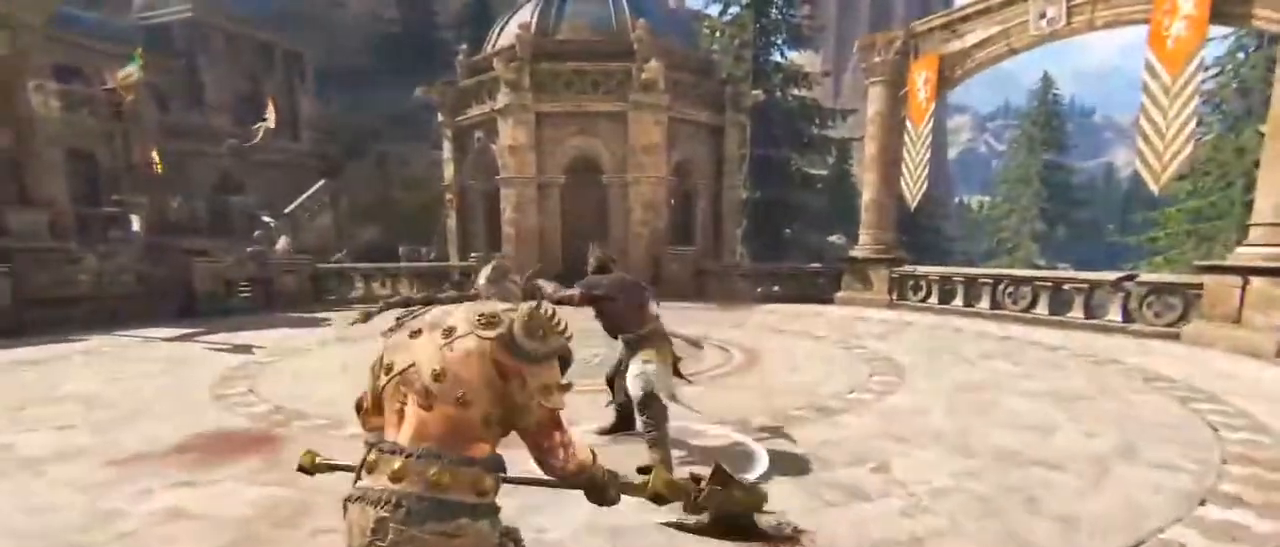
{"keys": ["a"], "mouse": ["right"], "events": [[134, "w", "up"], [467, "mouse_right", "down"]]}
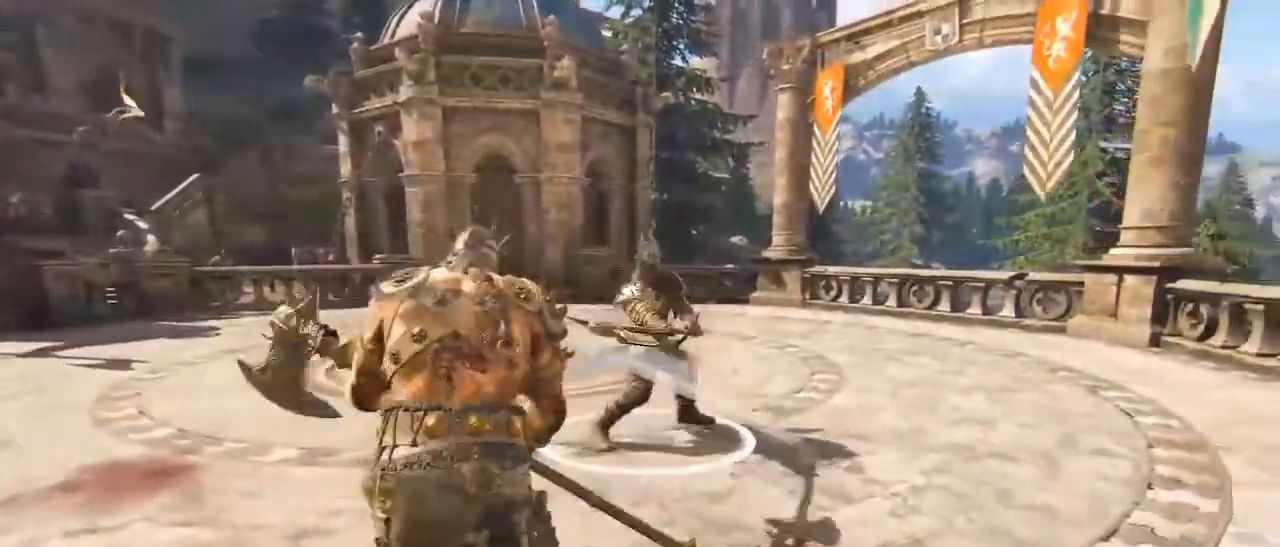
{"keys": ["w"], "mouse": [], "events": [[167, "mouse_right", "up"], [250, "w", "down"], [300, "a", "up"], [300, "d", "down"], [434, "d", "up"]]}
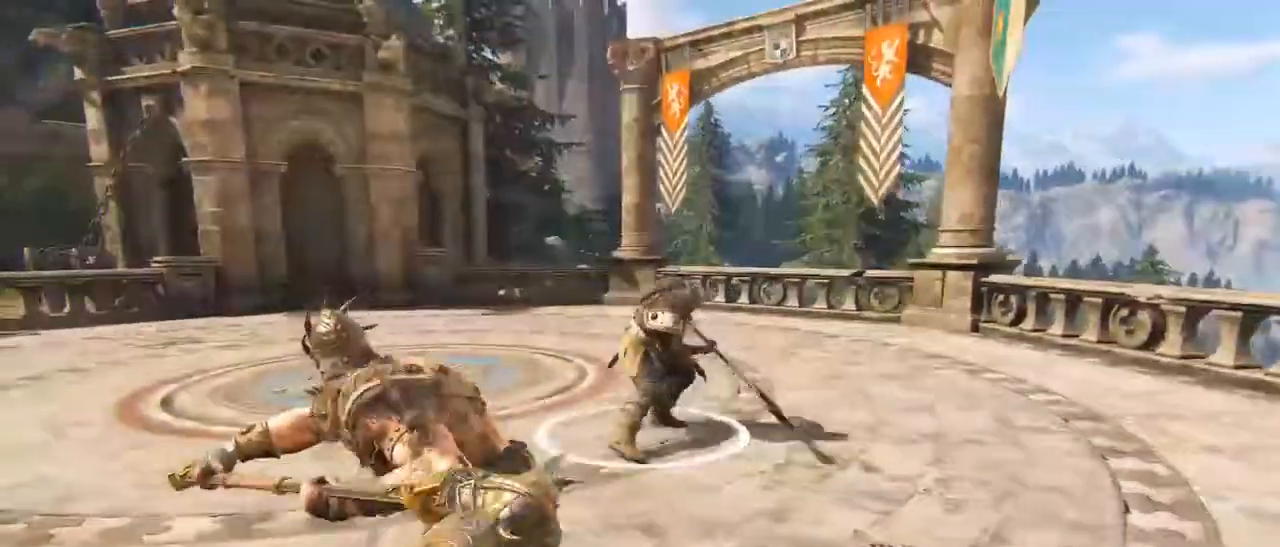
{"keys": ["w"], "mouse": ["right"], "events": [[450, "mouse_right", "down"]]}
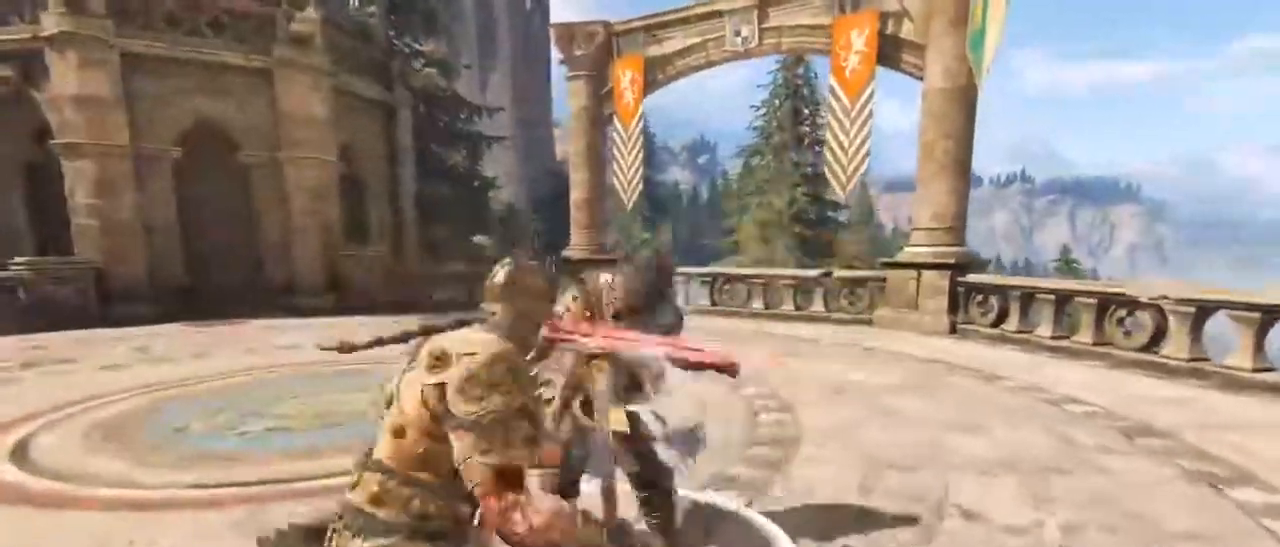
{"keys": ["e", "w"], "mouse": [], "events": [[184, "mouse_right", "up"], [317, "e", "down"]]}
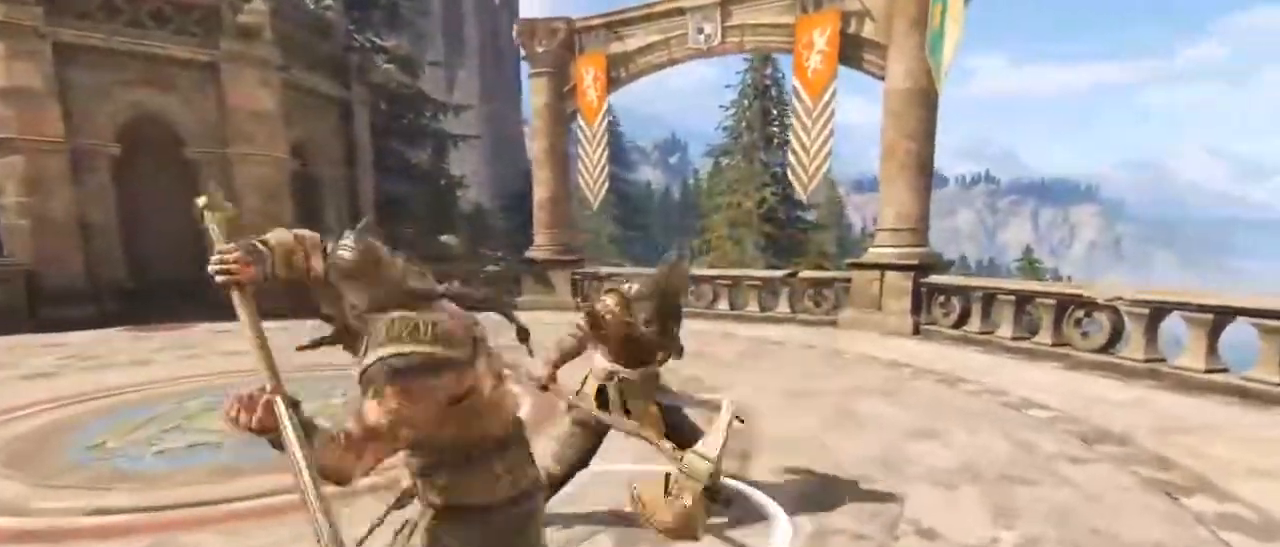
{"keys": ["d"], "mouse": [], "events": [[17, "e", "up"], [234, "d", "down"], [334, "w", "up"]]}
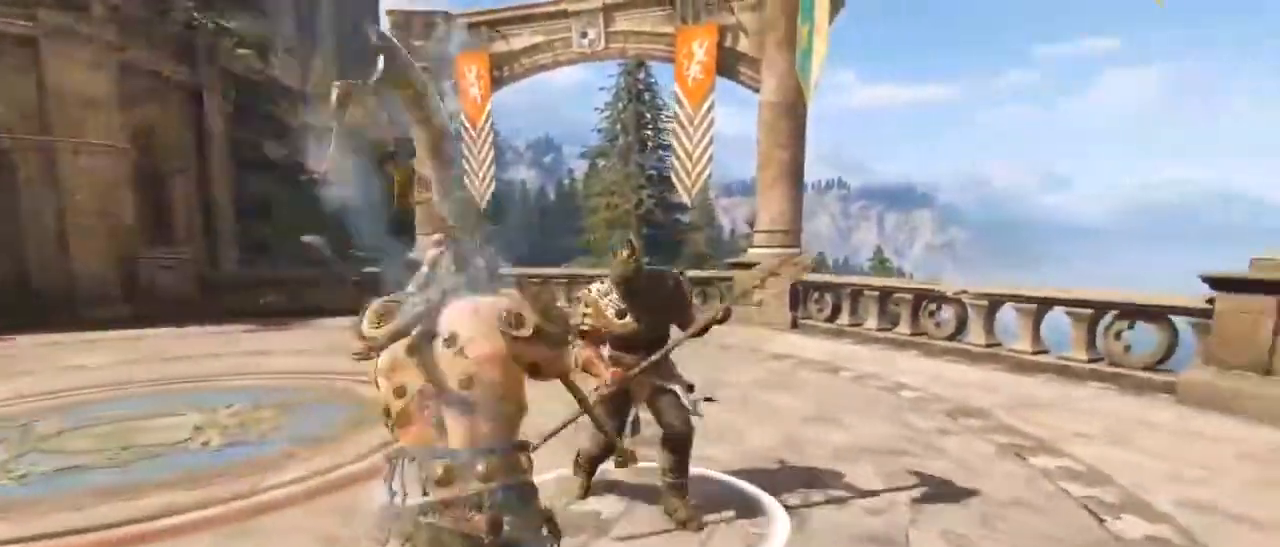
{"keys": ["d", "s"], "mouse": [], "events": [[167, "s", "down"], [250, "a", "down"], [317, "d", "up"], [417, "a", "up"], [417, "d", "down"]]}
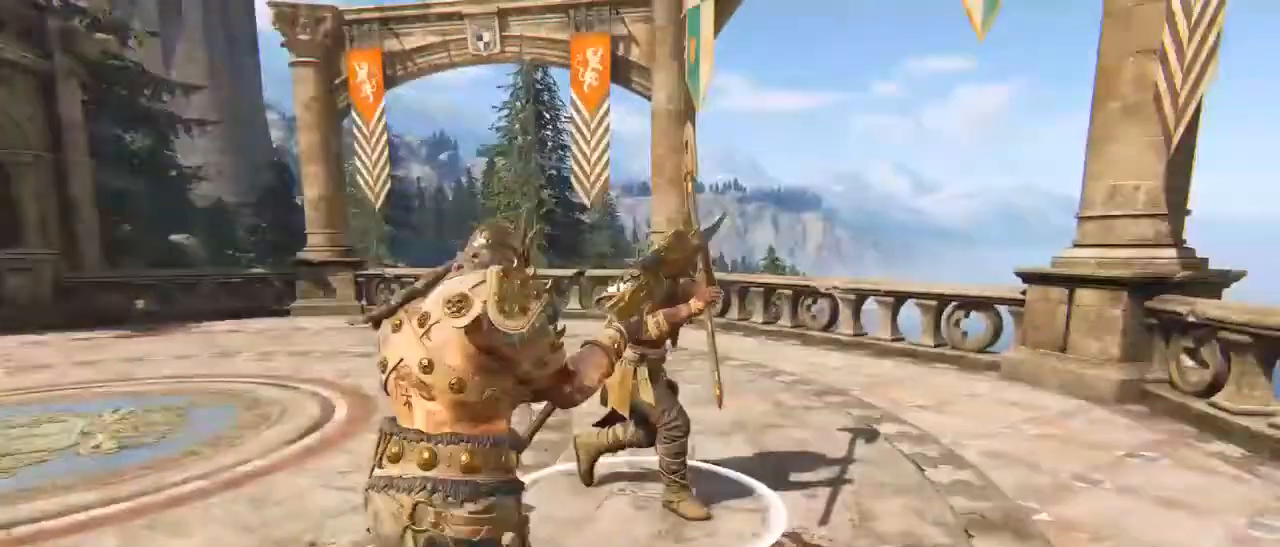
{"keys": ["a"], "mouse": [], "events": [[50, "a", "down"], [100, "d", "up"], [184, "s", "up"]]}
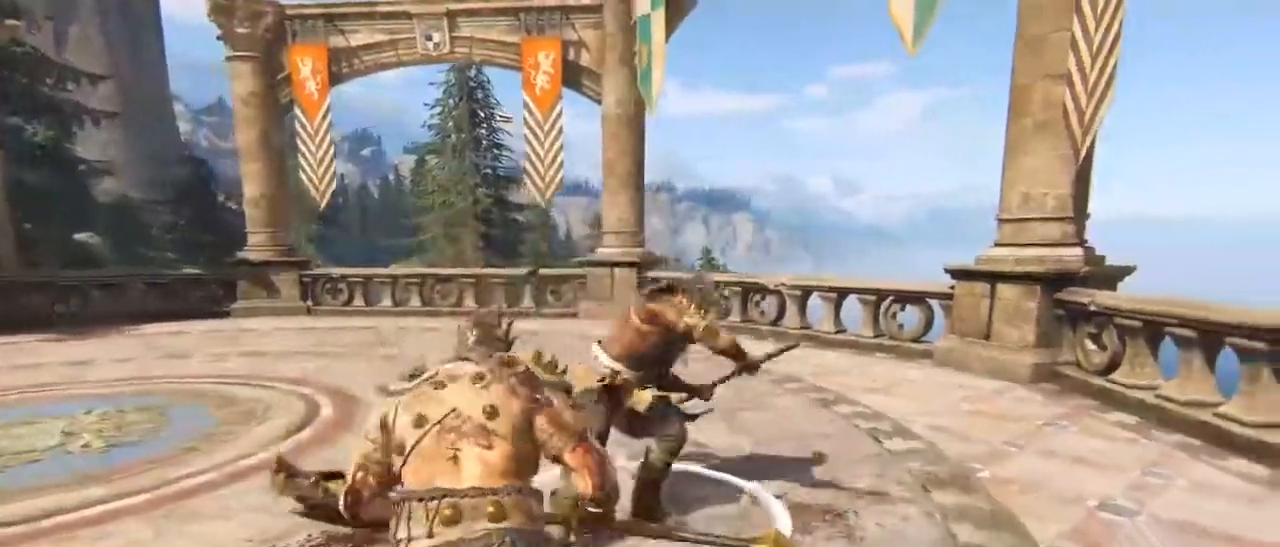
{"keys": ["w"], "mouse": ["right"], "events": [[284, "w", "down"], [350, "a", "up"], [350, "mouse_right", "down"]]}
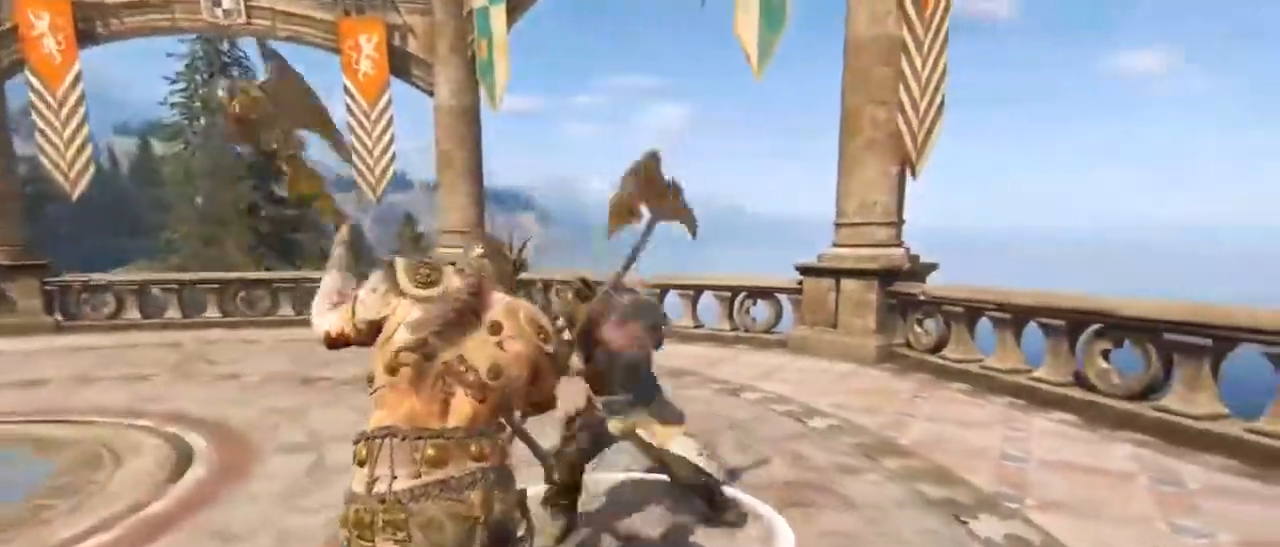
{"keys": ["w"], "mouse": [], "events": [[450, "mouse_right", "up"]]}
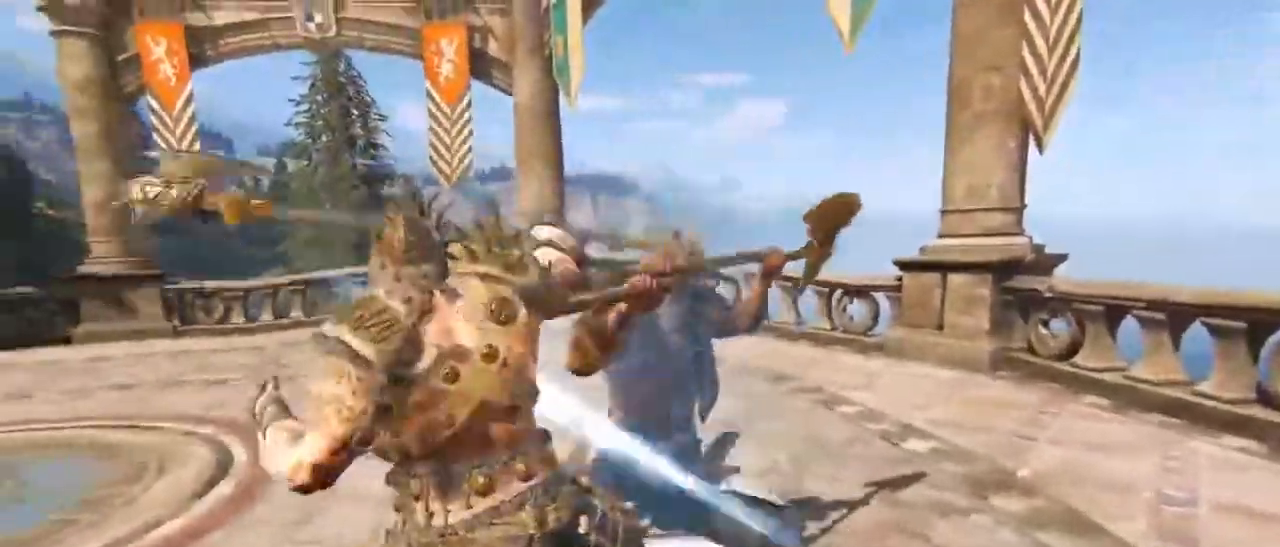
{"keys": ["d", "w"], "mouse": [], "events": [[484, "d", "down"]]}
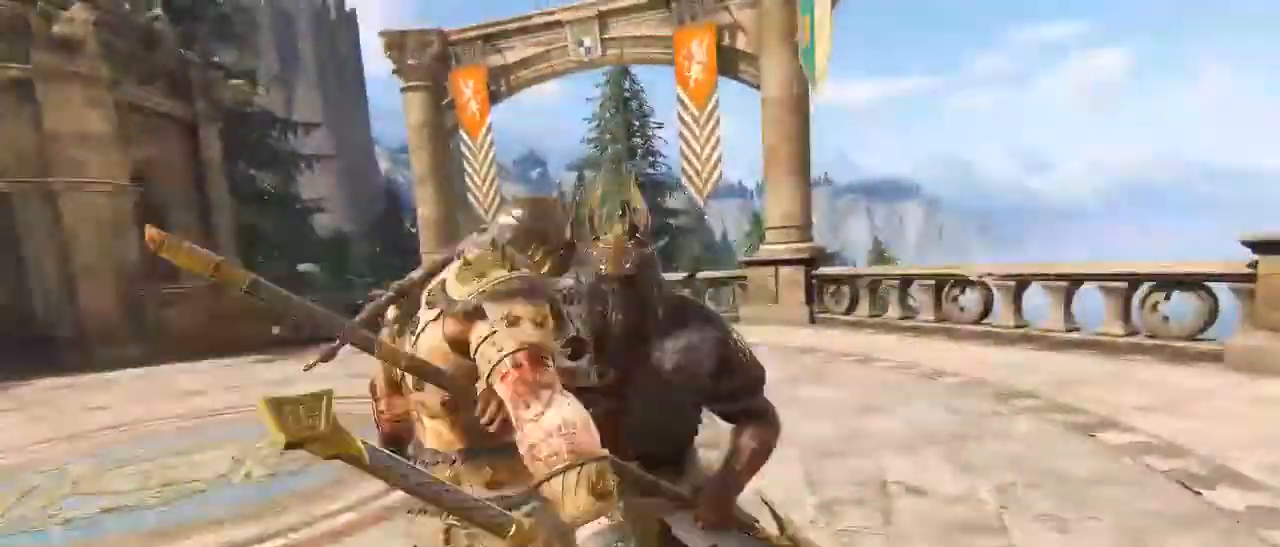
{"keys": [], "mouse": [], "events": [[100, "d", "up"], [150, "w", "up"]]}
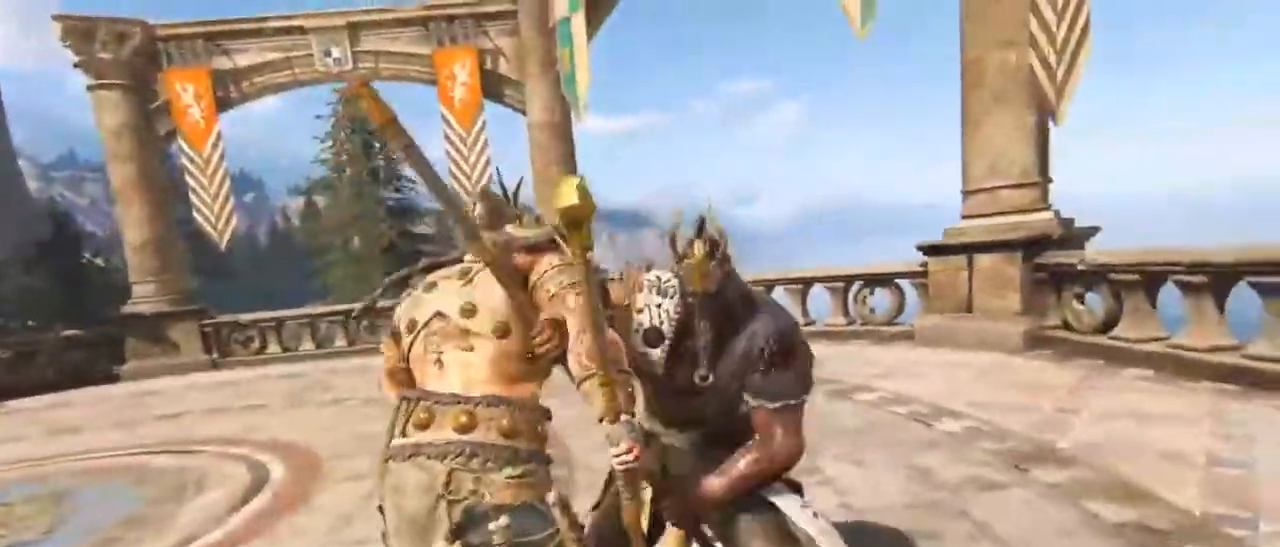
{"keys": [], "mouse": [], "events": []}
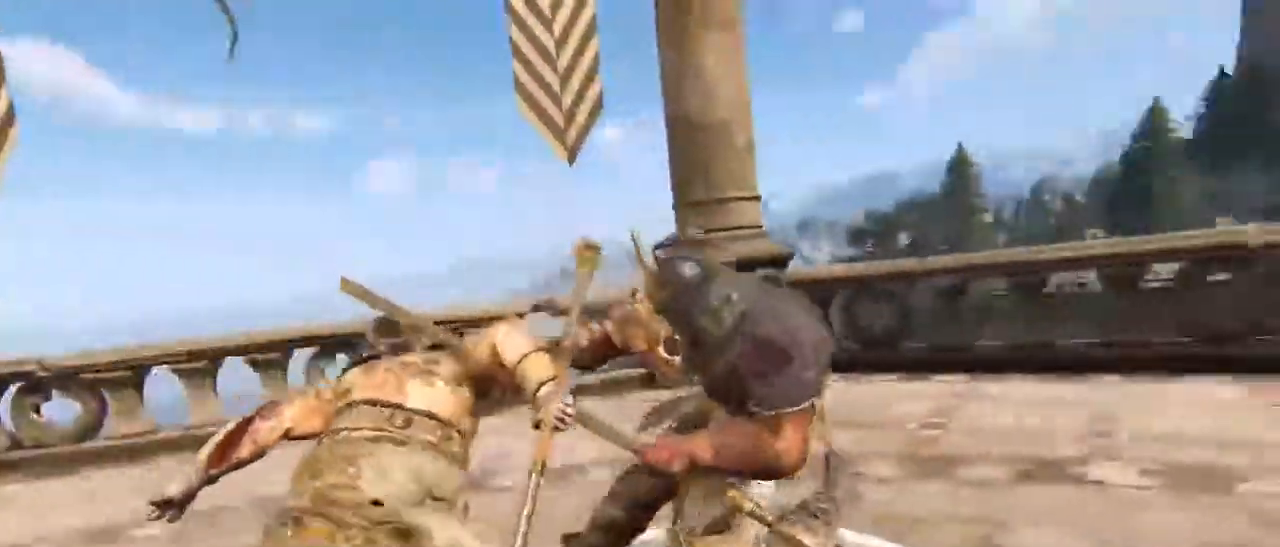
{"keys": ["d"], "mouse": [], "events": [[467, "d", "down"]]}
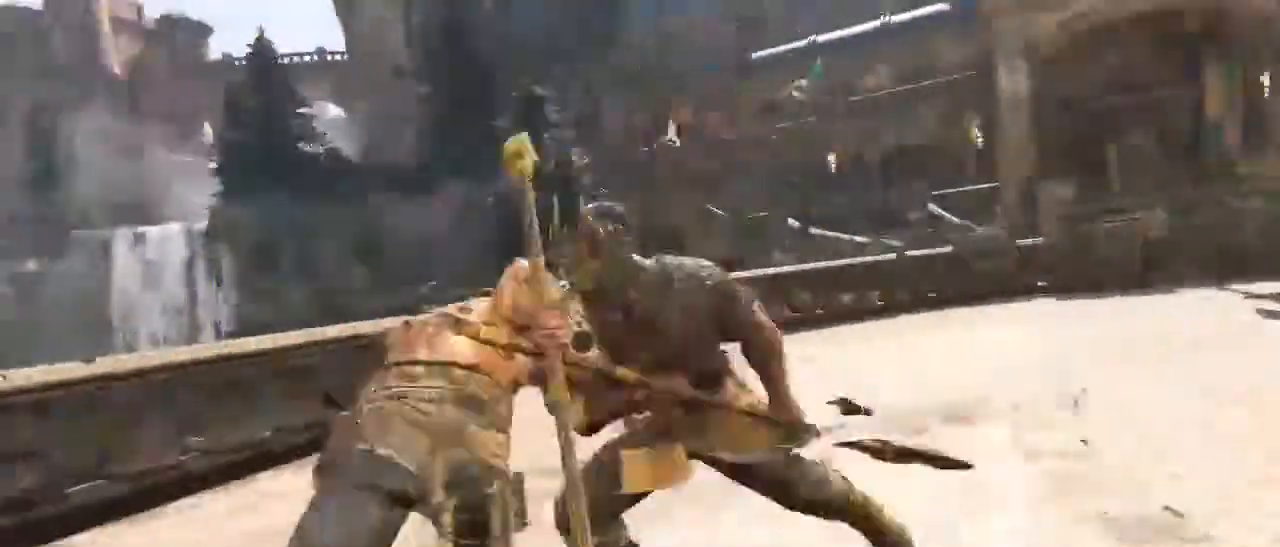
{"keys": ["d", "w"], "mouse": [], "events": [[50, "w", "down"], [100, "a", "down"], [100, "d", "up"], [250, "a", "up"], [250, "d", "down"], [334, "a", "down"], [384, "d", "up"], [434, "d", "down"], [484, "a", "up"]]}
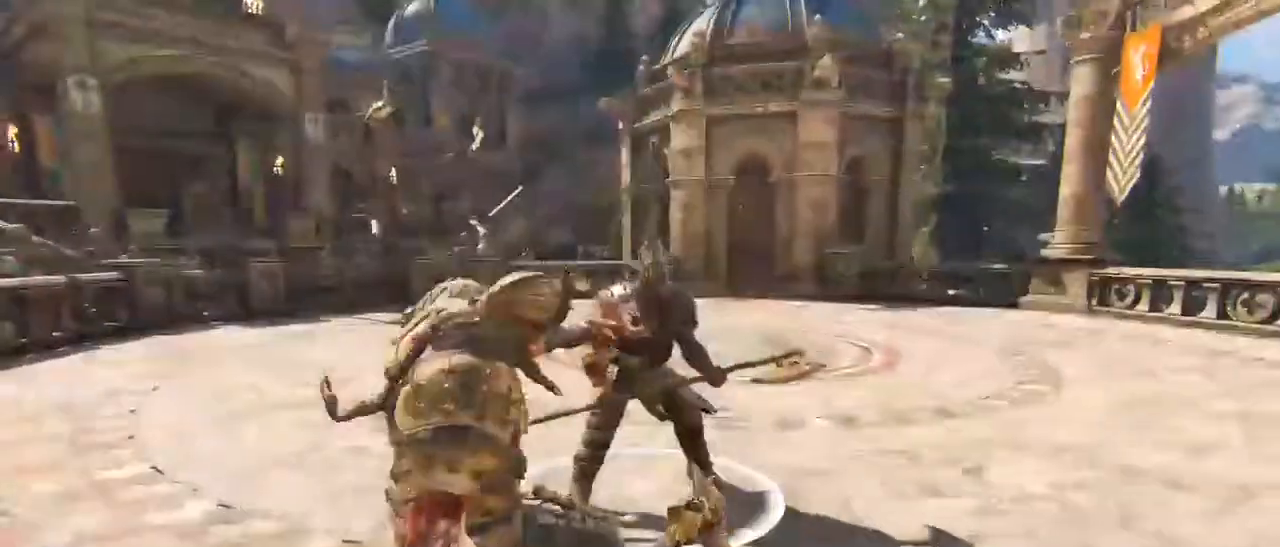
{"keys": ["a", "w"], "mouse": [], "events": [[50, "a", "down"], [84, "d", "up"], [117, "d", "down"], [167, "a", "up"], [267, "a", "down"], [267, "d", "up"], [317, "d", "down"], [400, "a", "up"], [467, "a", "down"], [500, "d", "up"]]}